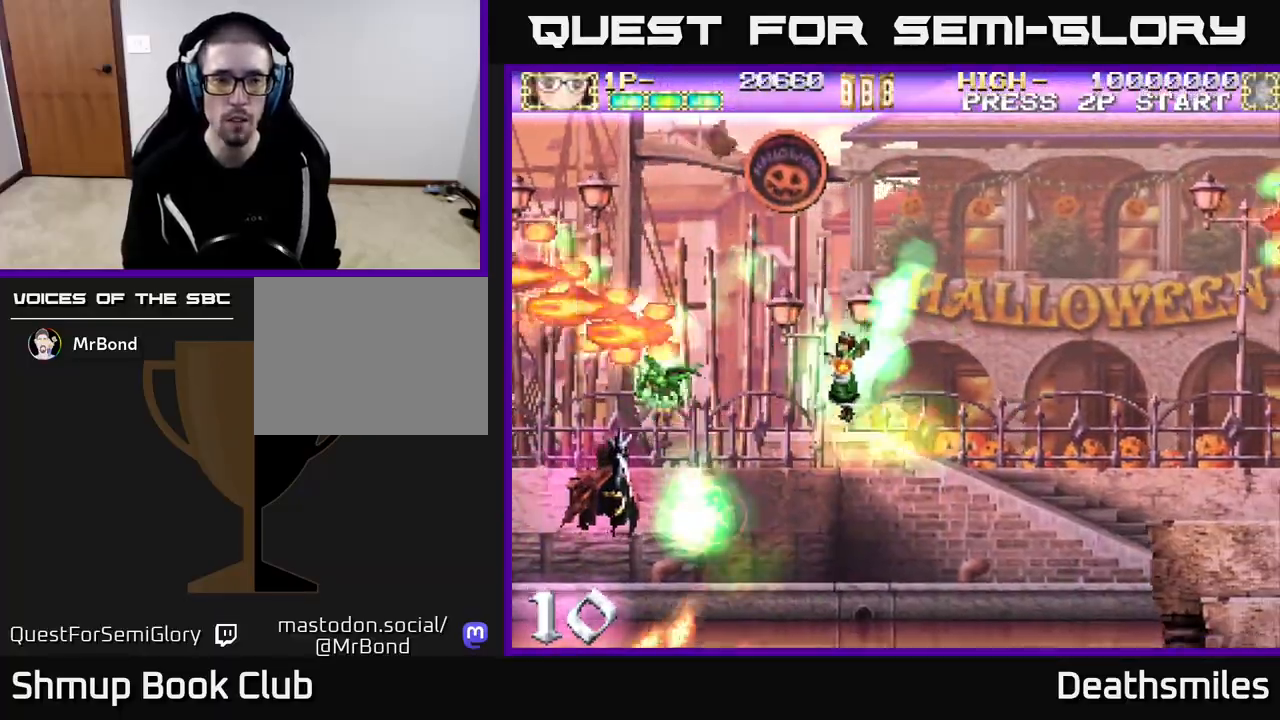
Gameplay with a controller (Xbox layout); each line is a JSON object with the inputs held at the frame after it. "events" lists button and stick changes between this image and that frame as [ms after this image, input, new state], when the widget could be followed in between. Not read: left_stick right_stick.
{"buttons": ["DPAD_UP"], "events": [[50, "DPAD_RIGHT", "down"], [333, "DPAD_DOWN", "up"], [367, "DPAD_RIGHT", "up"], [383, "DPAD_UP", "down"], [500, "A", "up"]]}
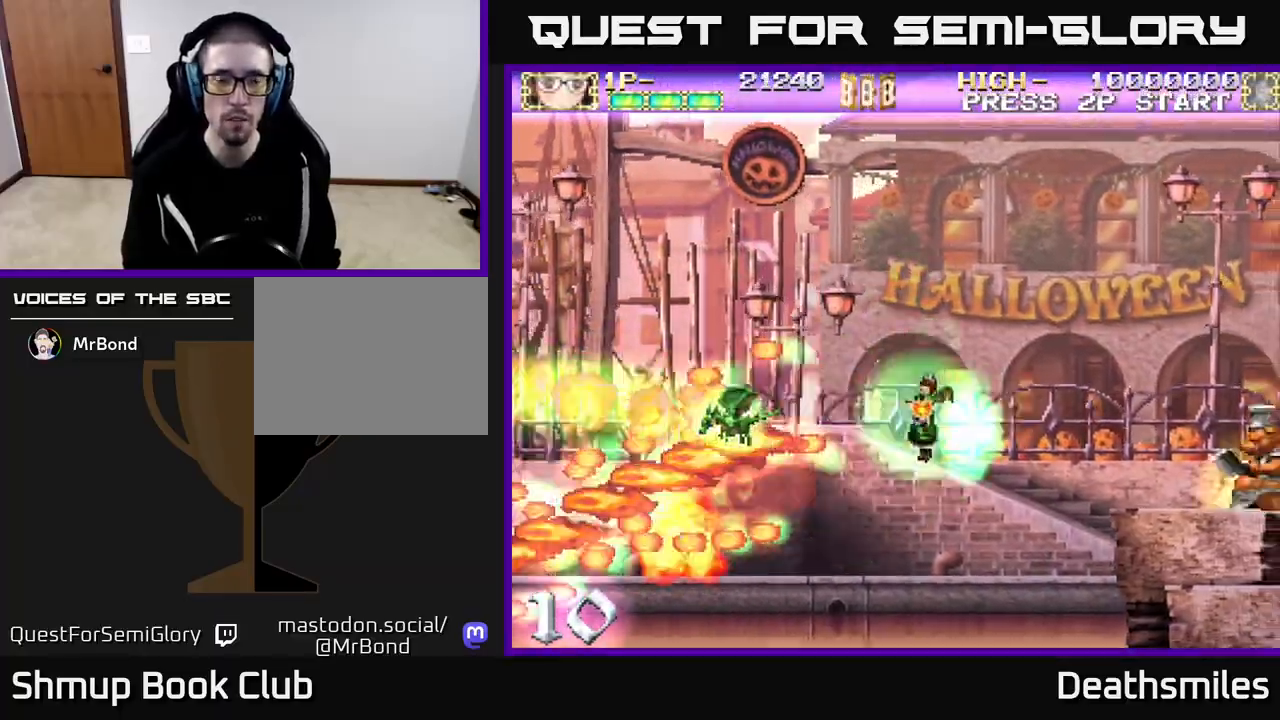
{"buttons": ["R2", "DPAD_RIGHT"], "events": [[17, "L2", "down"], [167, "R2", "down"], [183, "DPAD_LEFT", "down"], [183, "DPAD_UP", "up"], [217, "DPAD_LEFT", "up"], [233, "DPAD_DOWN", "down"], [350, "L2", "up"], [433, "DPAD_RIGHT", "down"], [483, "DPAD_DOWN", "up"]]}
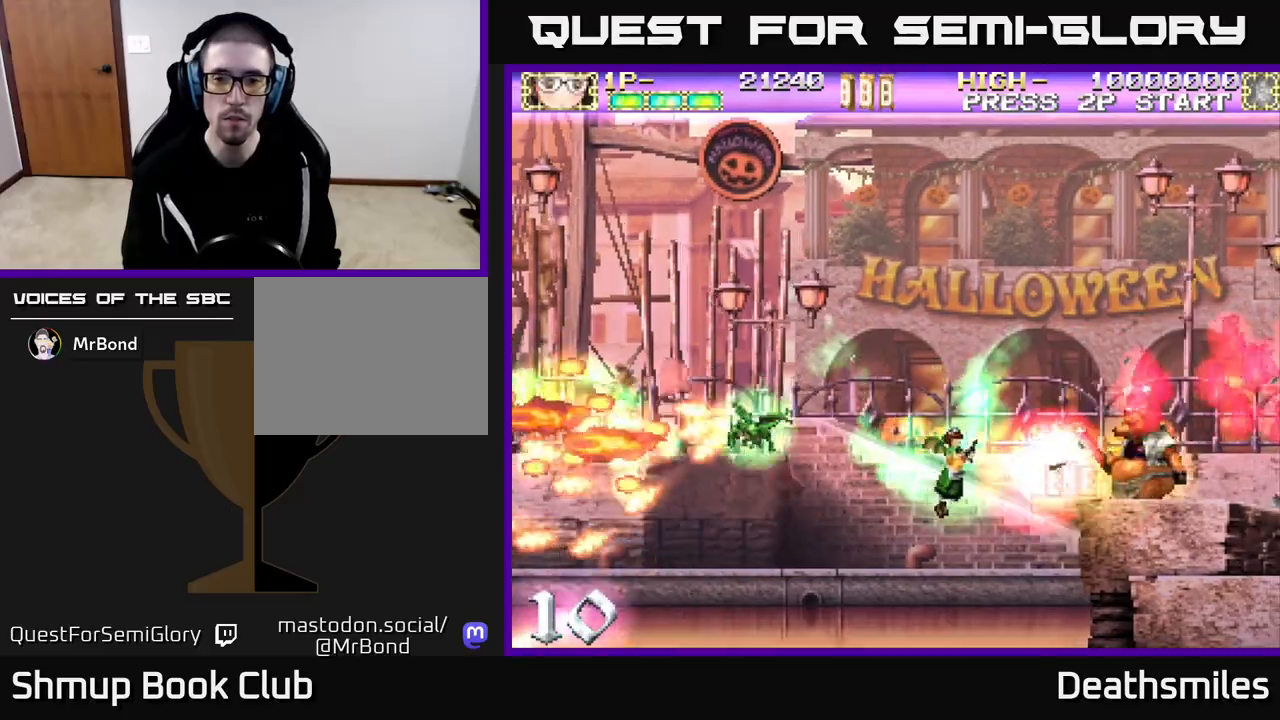
{"buttons": ["R2", "DPAD_RIGHT"], "events": [[67, "DPAD_RIGHT", "up"], [467, "DPAD_RIGHT", "down"]]}
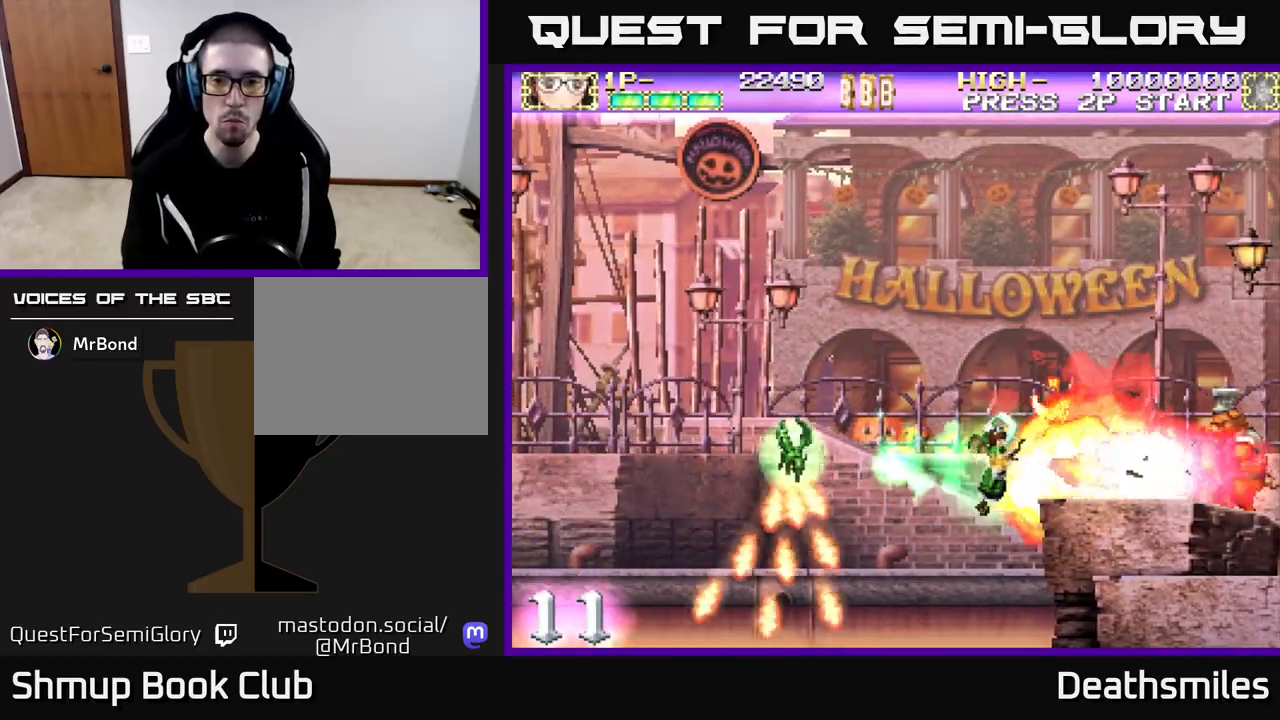
{"buttons": ["R2", "DPAD_LEFT"], "events": [[183, "DPAD_RIGHT", "up"], [233, "DPAD_LEFT", "down"], [333, "DPAD_LEFT", "up"], [483, "DPAD_LEFT", "down"]]}
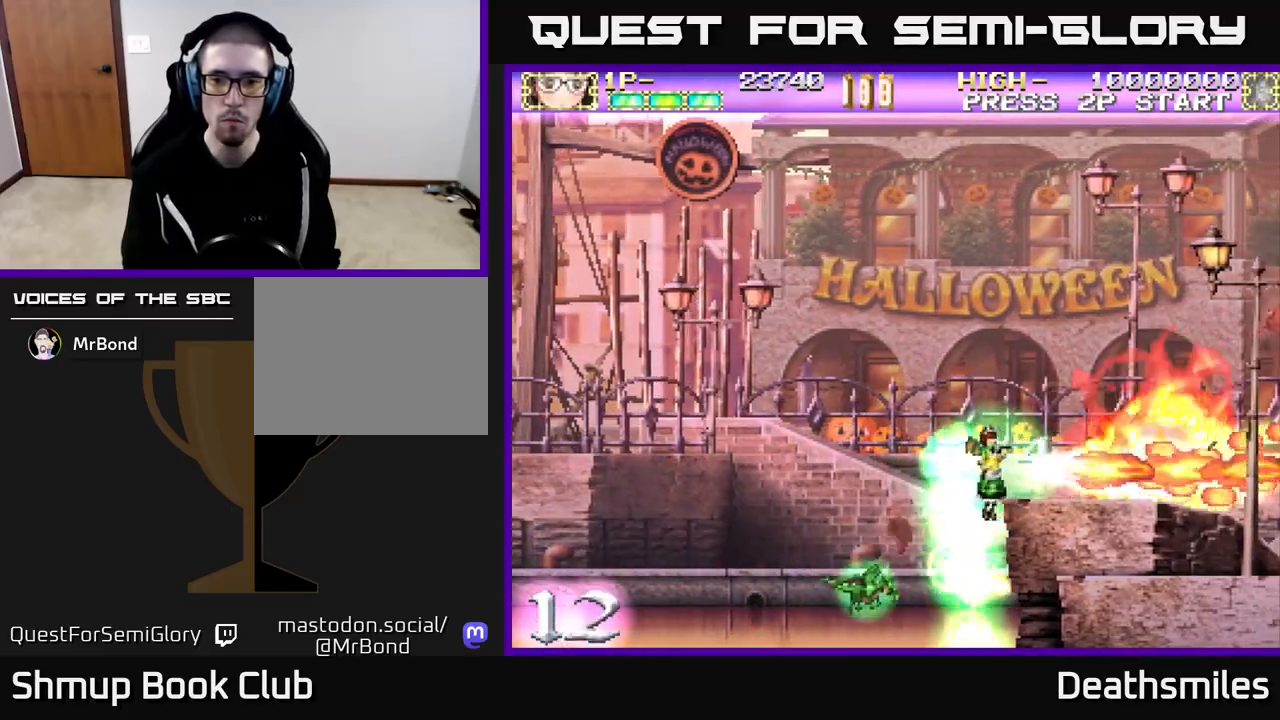
{"buttons": ["R2", "DPAD_UP"], "events": [[167, "DPAD_LEFT", "up"], [233, "DPAD_RIGHT", "down"], [350, "DPAD_UP", "down"], [383, "DPAD_RIGHT", "up"]]}
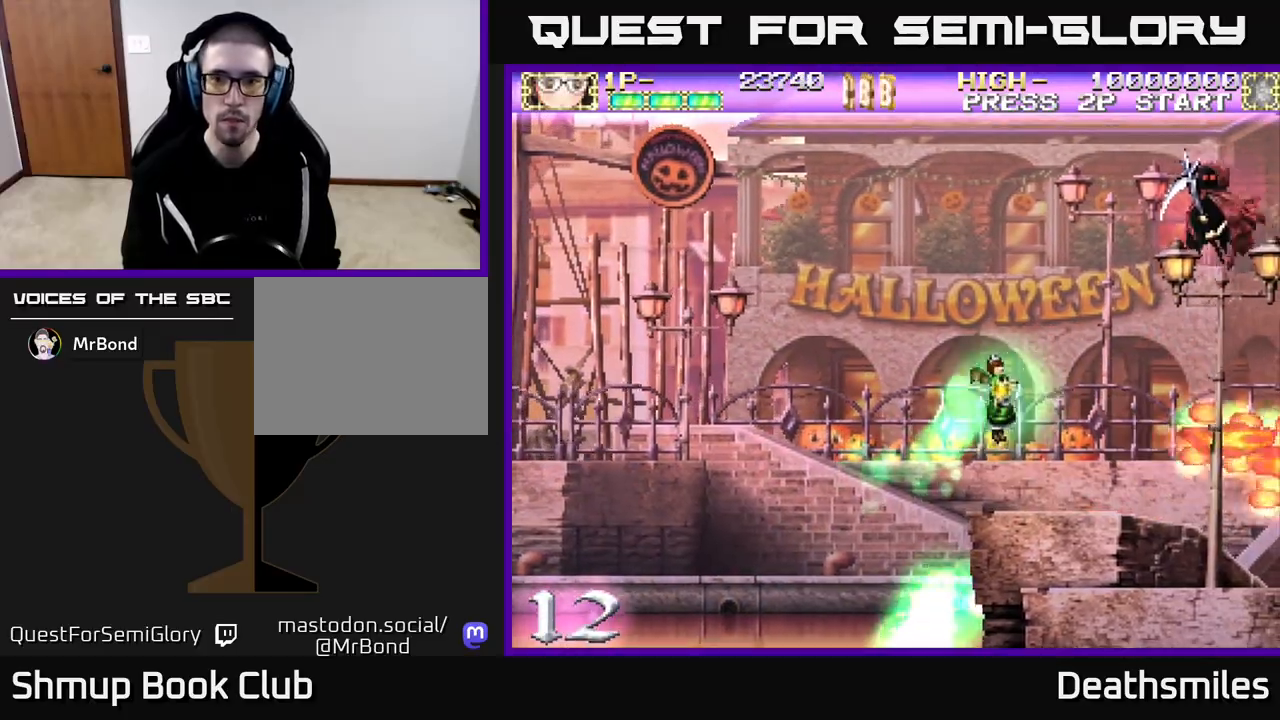
{"buttons": ["R2", "DPAD_UP"], "events": [[50, "DPAD_LEFT", "down"], [317, "DPAD_LEFT", "up"]]}
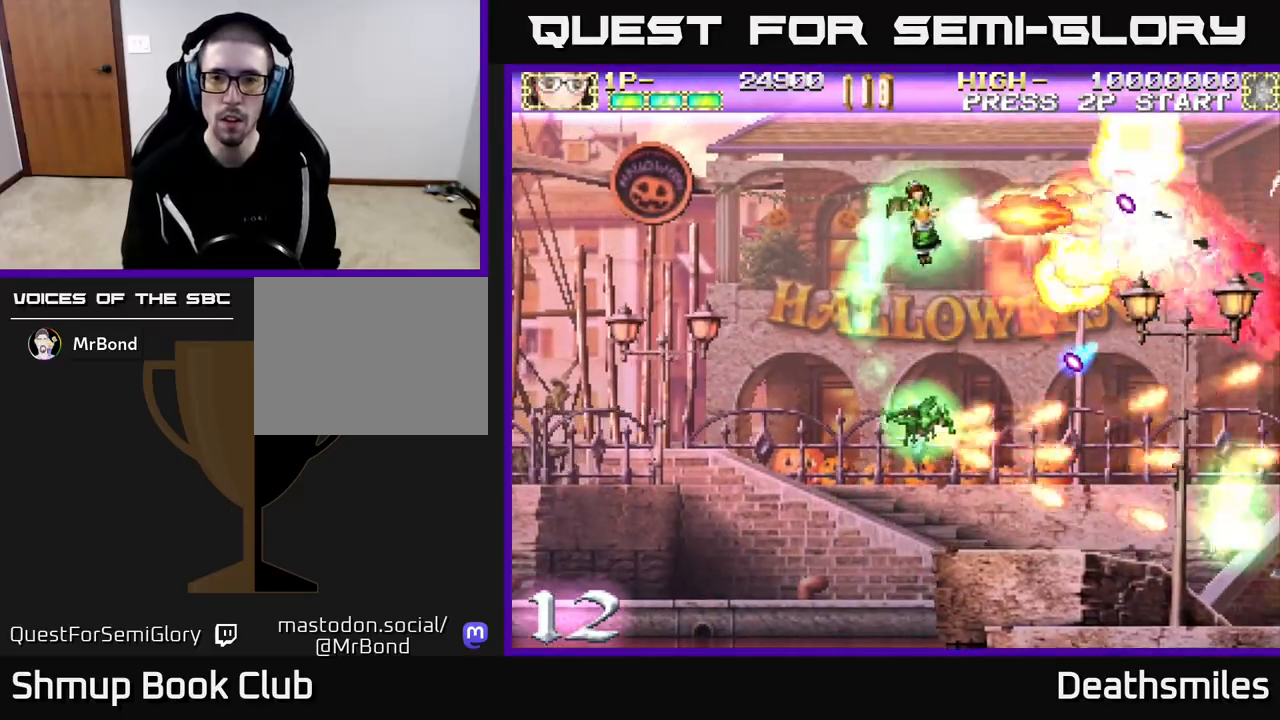
{"buttons": ["R2", "DPAD_DOWN"], "events": [[167, "DPAD_LEFT", "down"], [300, "DPAD_UP", "up"], [367, "DPAD_DOWN", "down"], [367, "DPAD_LEFT", "up"]]}
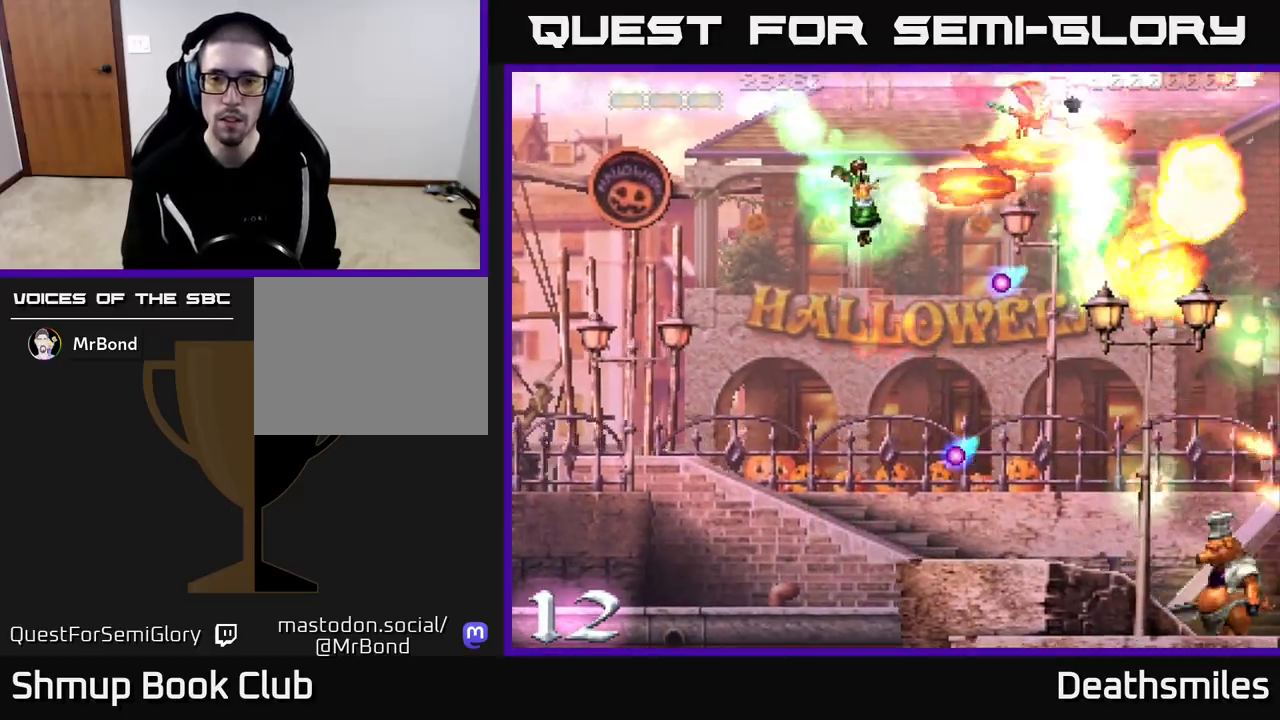
{"buttons": ["R2", "DPAD_DOWN"], "events": [[67, "DPAD_DOWN", "up"], [100, "DPAD_RIGHT", "down"], [233, "DPAD_DOWN", "down"], [500, "DPAD_RIGHT", "up"]]}
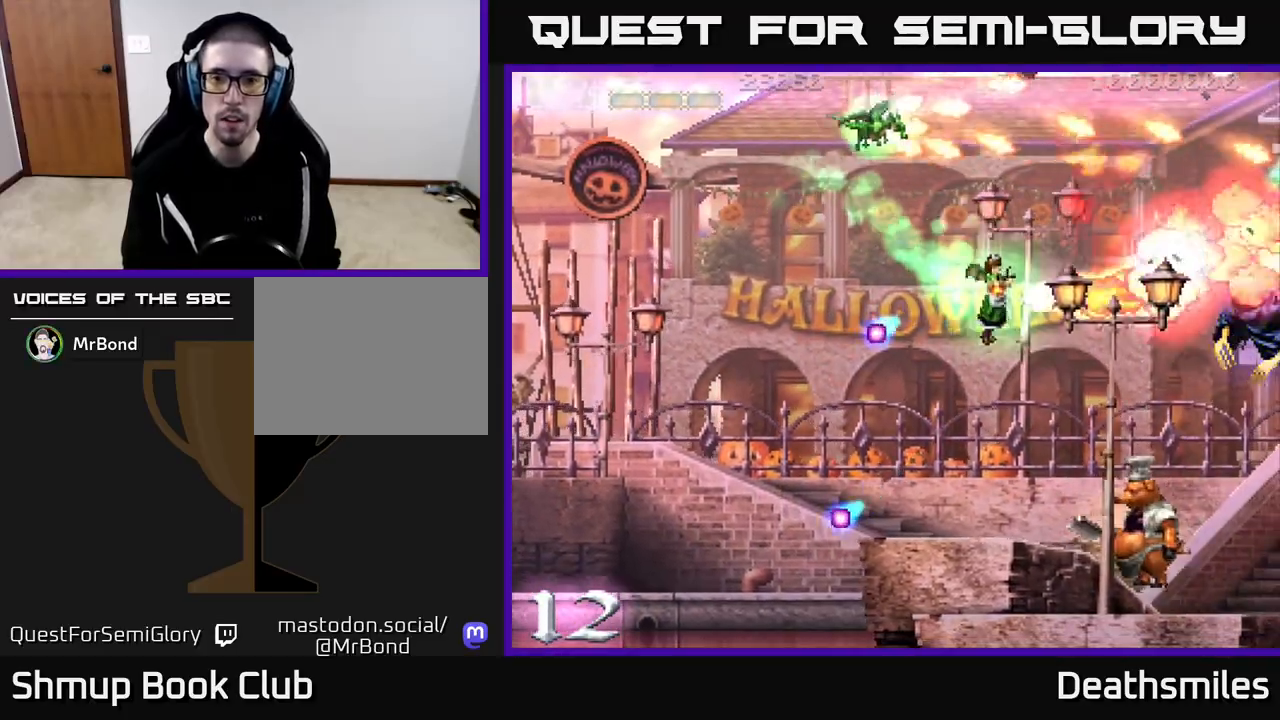
{"buttons": ["B"], "events": [[83, "B", "down"], [100, "DPAD_LEFT", "down"], [100, "R2", "up"], [217, "DPAD_LEFT", "up"], [500, "DPAD_DOWN", "up"]]}
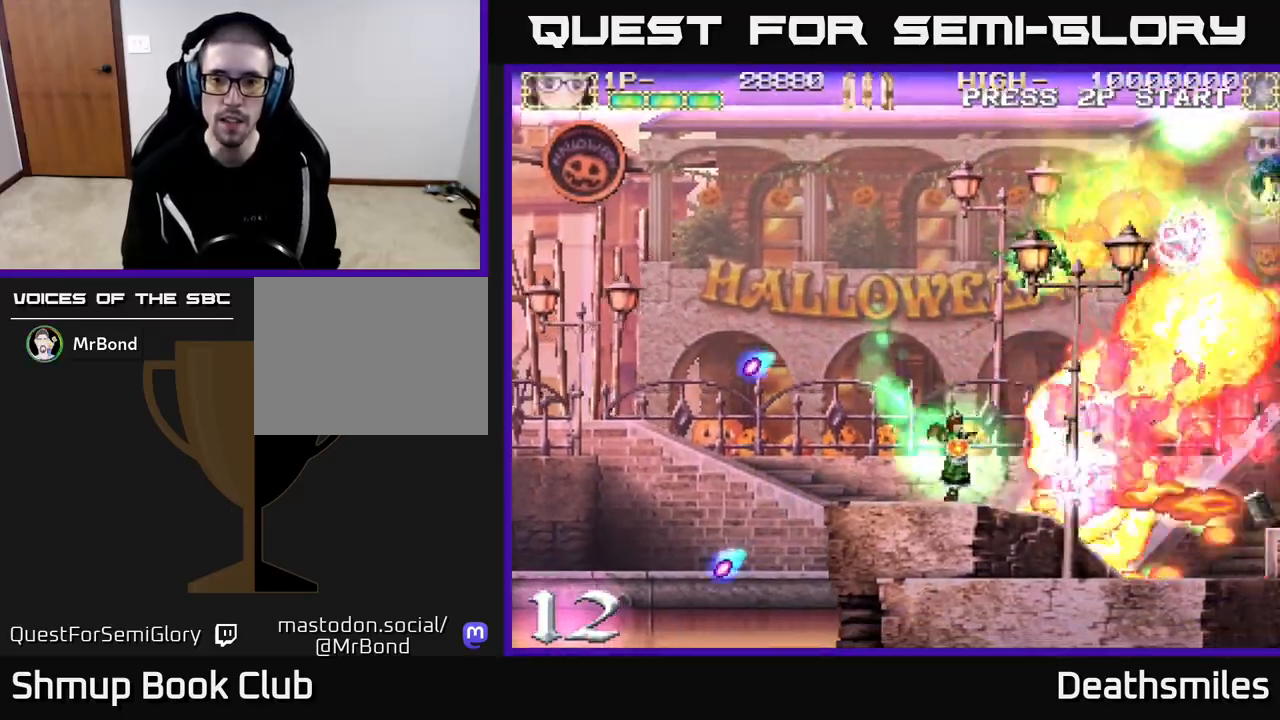
{"buttons": ["R2", "DPAD_RIGHT"], "events": [[33, "DPAD_LEFT", "down"], [217, "DPAD_LEFT", "up"], [250, "DPAD_RIGHT", "down"], [317, "B", "up"], [333, "R2", "down"]]}
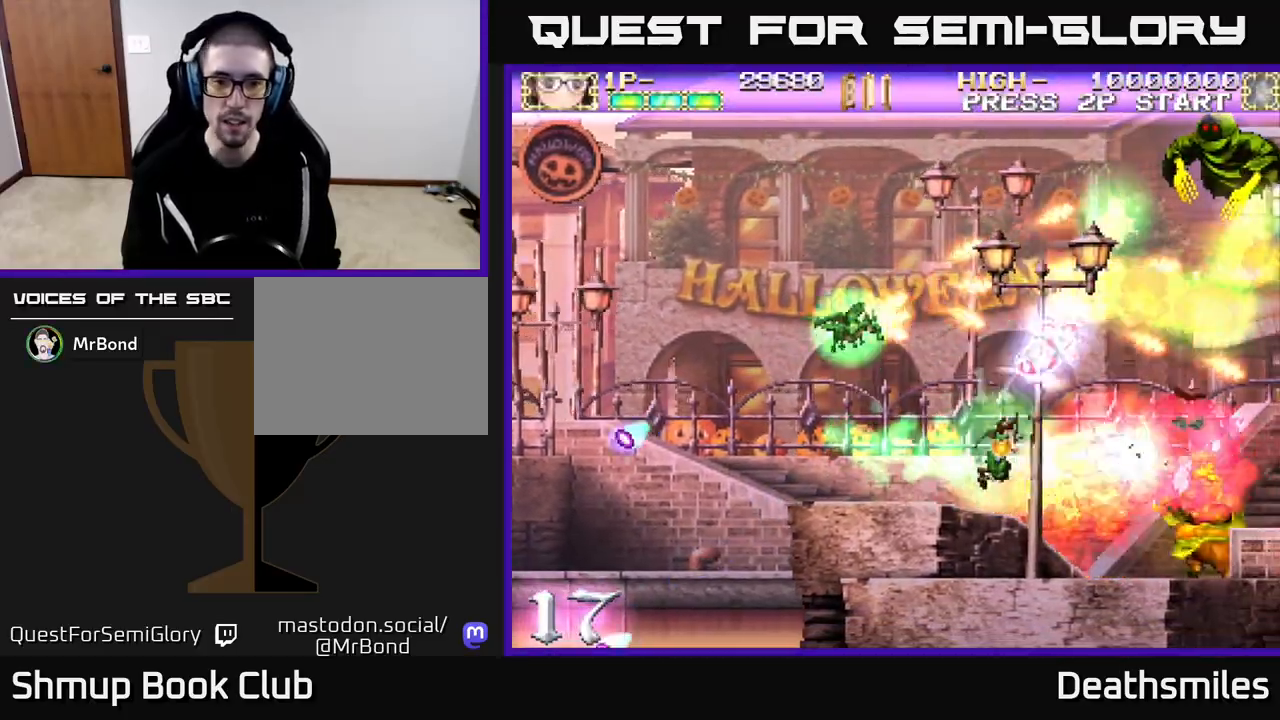
{"buttons": ["DPAD_UP"], "events": [[50, "DPAD_RIGHT", "up"], [67, "B", "down"], [67, "DPAD_LEFT", "down"], [100, "R2", "up"], [317, "DPAD_UP", "down"], [417, "B", "up"], [483, "DPAD_LEFT", "up"]]}
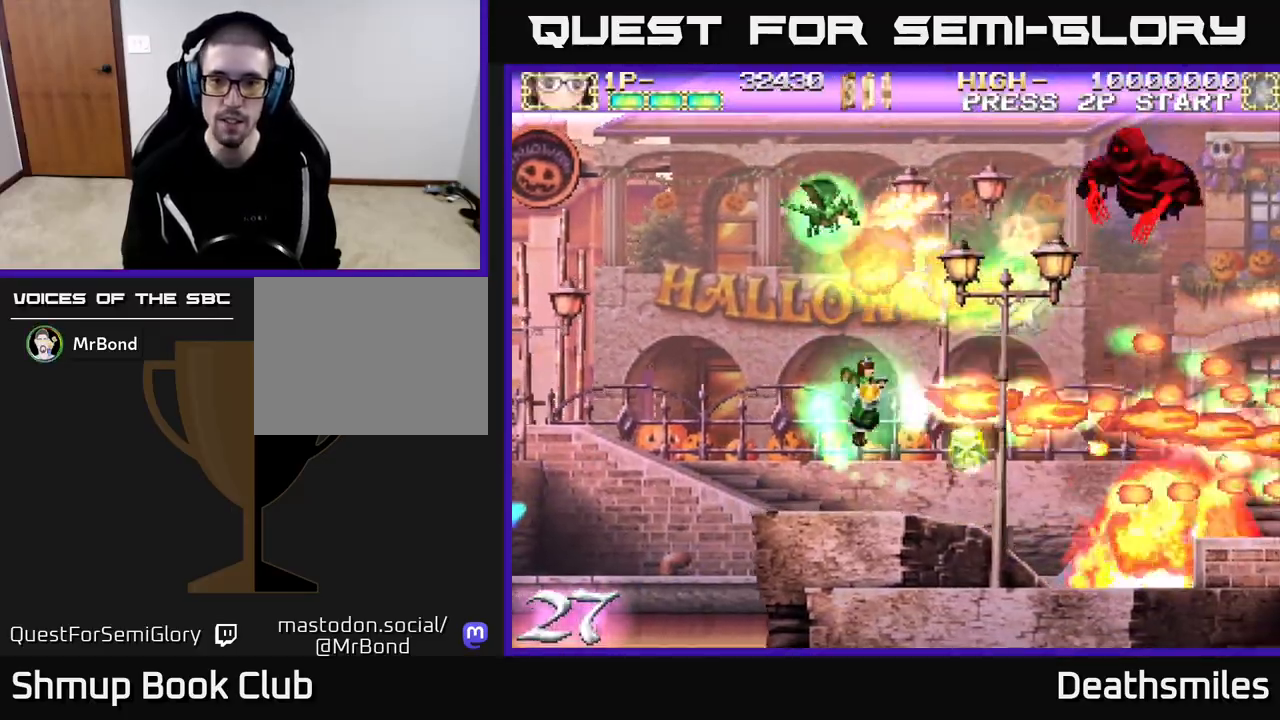
{"buttons": ["B", "DPAD_UP", "DPAD_LEFT"], "events": [[50, "B", "down"], [450, "DPAD_LEFT", "down"]]}
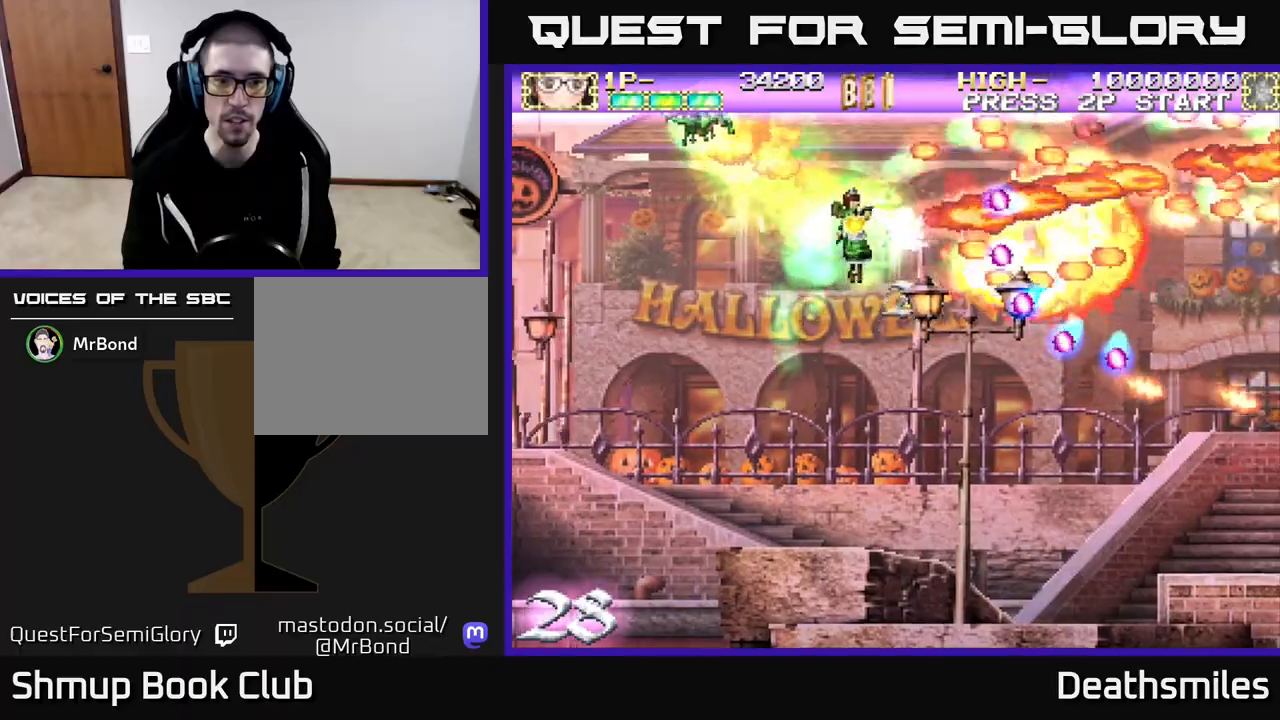
{"buttons": ["B", "DPAD_LEFT"], "events": [[33, "DPAD_UP", "up"], [133, "DPAD_LEFT", "up"], [183, "DPAD_RIGHT", "down"], [233, "DPAD_RIGHT", "up"], [250, "DPAD_UP", "down"], [433, "DPAD_LEFT", "down"], [450, "DPAD_UP", "up"]]}
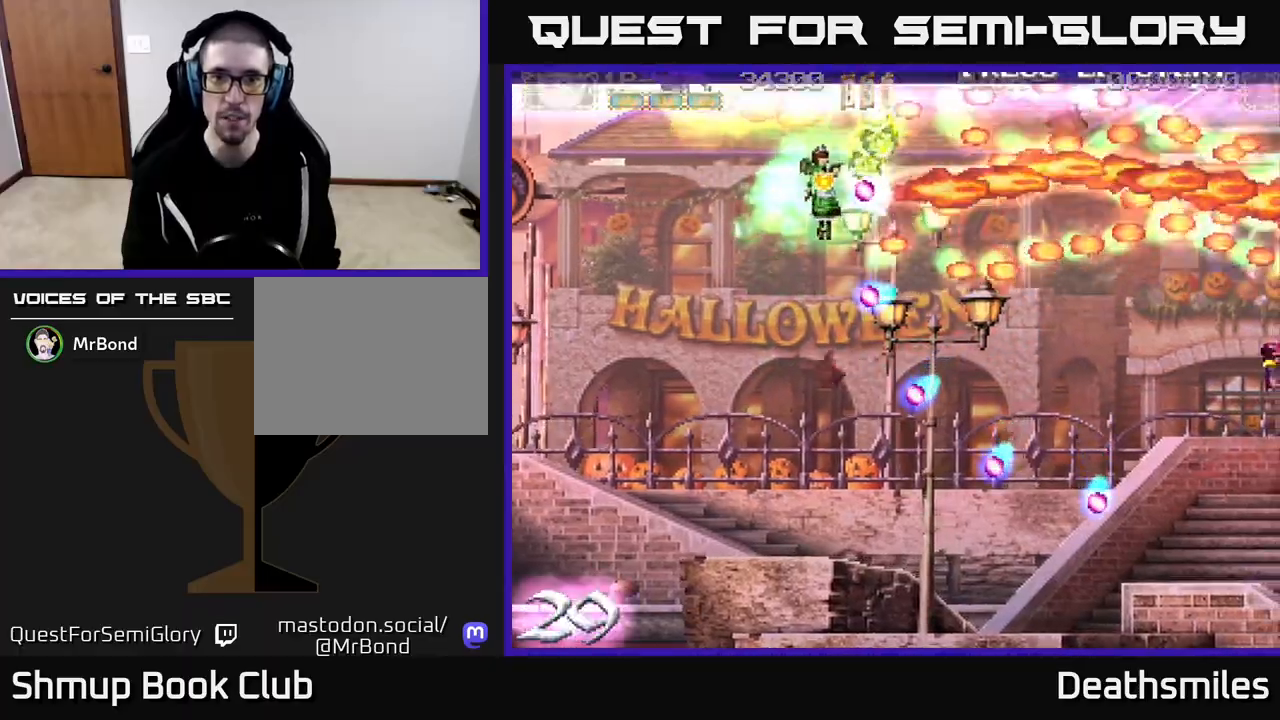
{"buttons": ["R2", "DPAD_DOWN", "DPAD_RIGHT"], "events": [[33, "B", "up"], [33, "R2", "down"], [100, "DPAD_DOWN", "down"], [133, "DPAD_LEFT", "up"], [233, "DPAD_RIGHT", "down"], [333, "DPAD_DOWN", "up"], [400, "DPAD_DOWN", "down"]]}
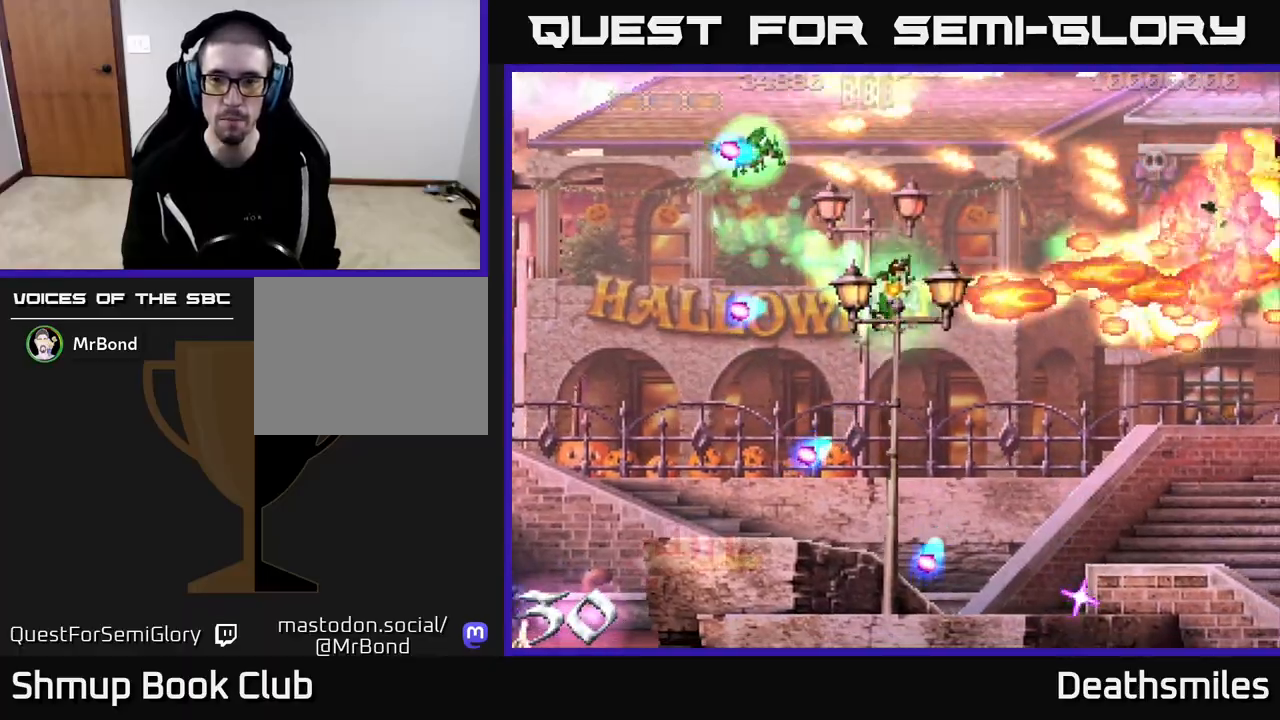
{"buttons": ["R2", "DPAD_UP", "DPAD_LEFT"], "events": [[267, "DPAD_RIGHT", "up"], [417, "DPAD_DOWN", "up"], [417, "DPAD_LEFT", "down"], [500, "DPAD_UP", "down"]]}
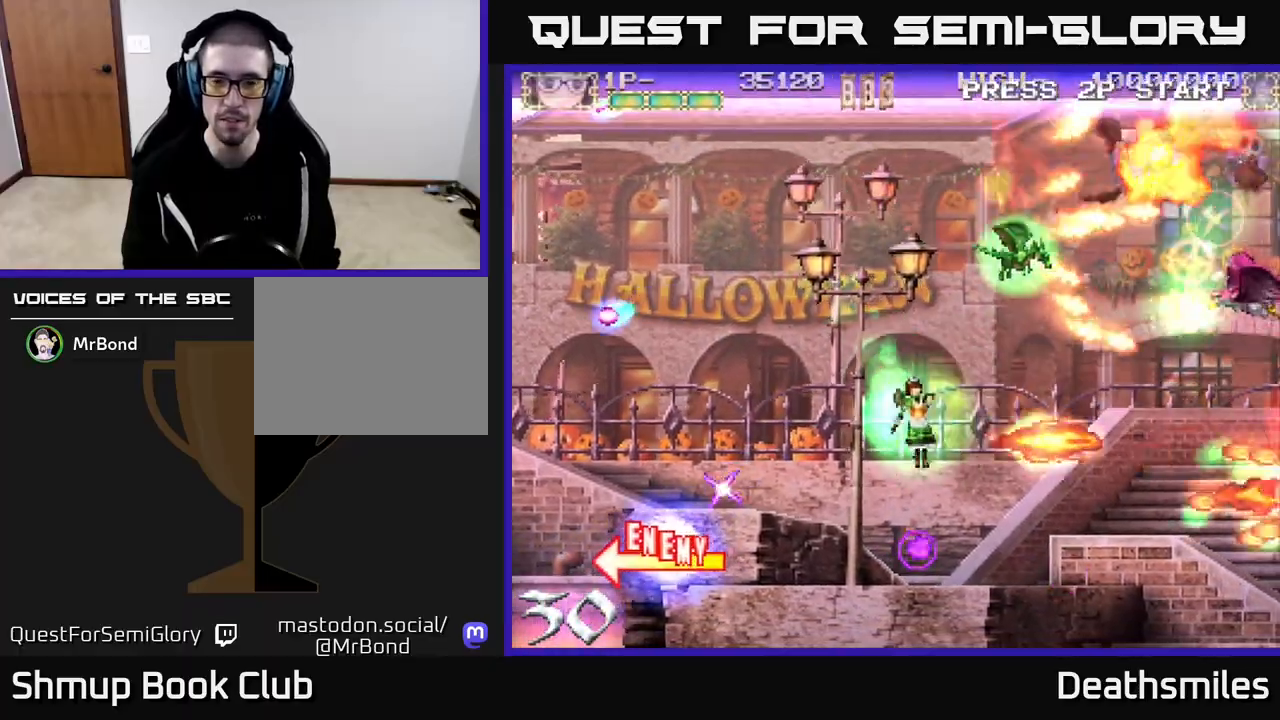
{"buttons": ["A", "DPAD_LEFT"], "events": [[117, "DPAD_LEFT", "up"], [167, "DPAD_RIGHT", "down"], [167, "DPAD_UP", "up"], [217, "DPAD_DOWN", "down"], [233, "A", "down"], [283, "R2", "up"], [400, "DPAD_RIGHT", "up"], [450, "DPAD_DOWN", "up"], [450, "DPAD_LEFT", "down"]]}
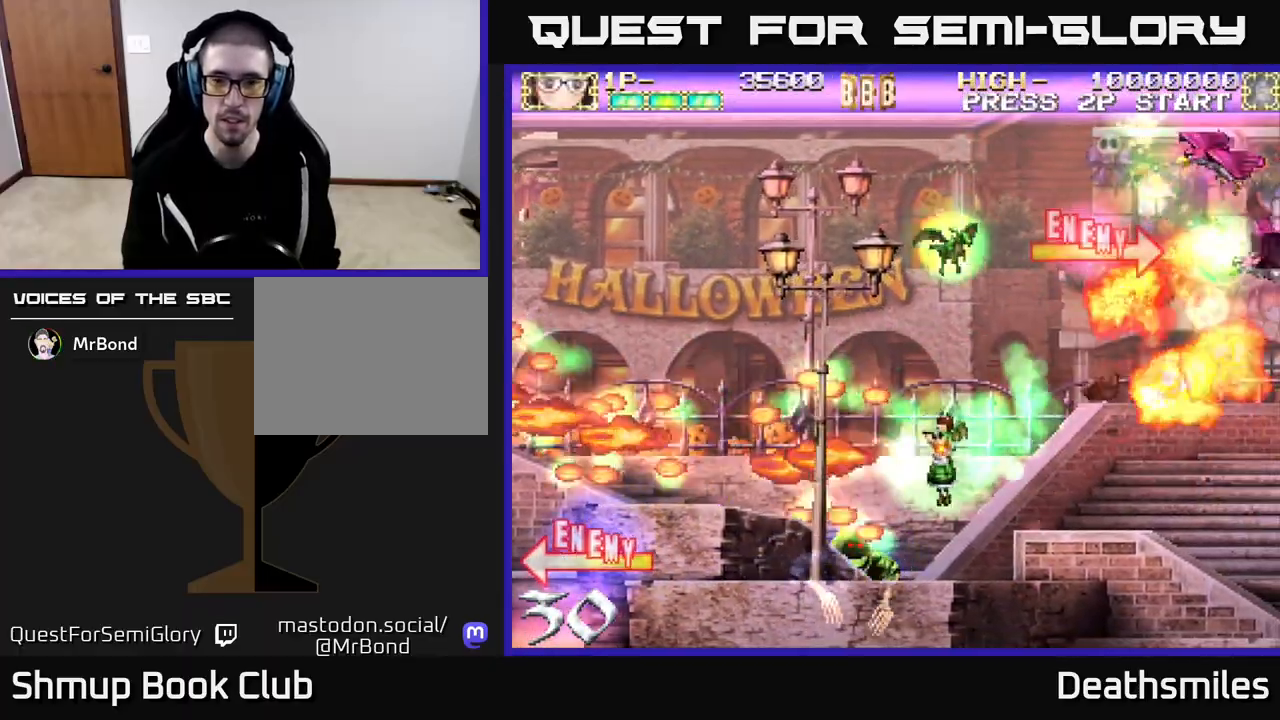
{"buttons": ["B", "DPAD_LEFT"], "events": [[83, "DPAD_DOWN", "down"], [100, "DPAD_LEFT", "up"], [167, "DPAD_DOWN", "up"], [167, "DPAD_LEFT", "down"], [267, "A", "up"], [300, "B", "down"]]}
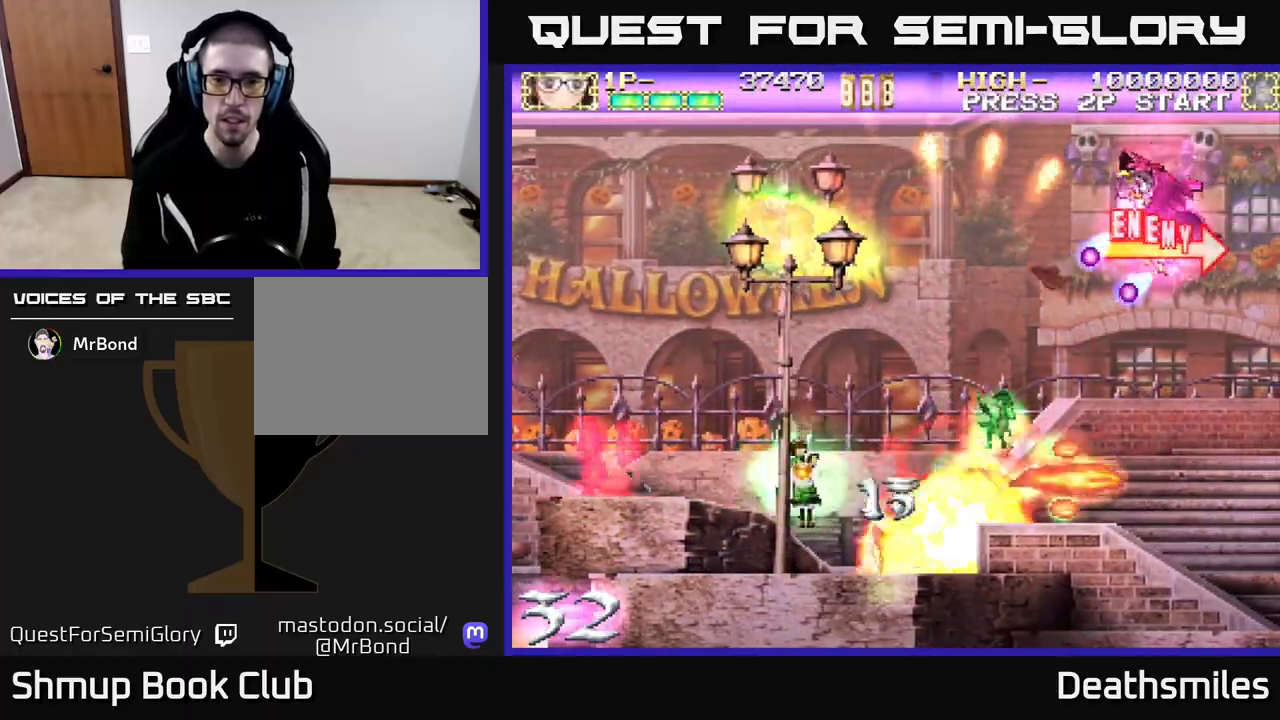
{"buttons": ["B", "DPAD_UP"], "events": [[133, "DPAD_UP", "down"], [167, "DPAD_LEFT", "up"], [250, "DPAD_RIGHT", "down"], [483, "DPAD_RIGHT", "up"]]}
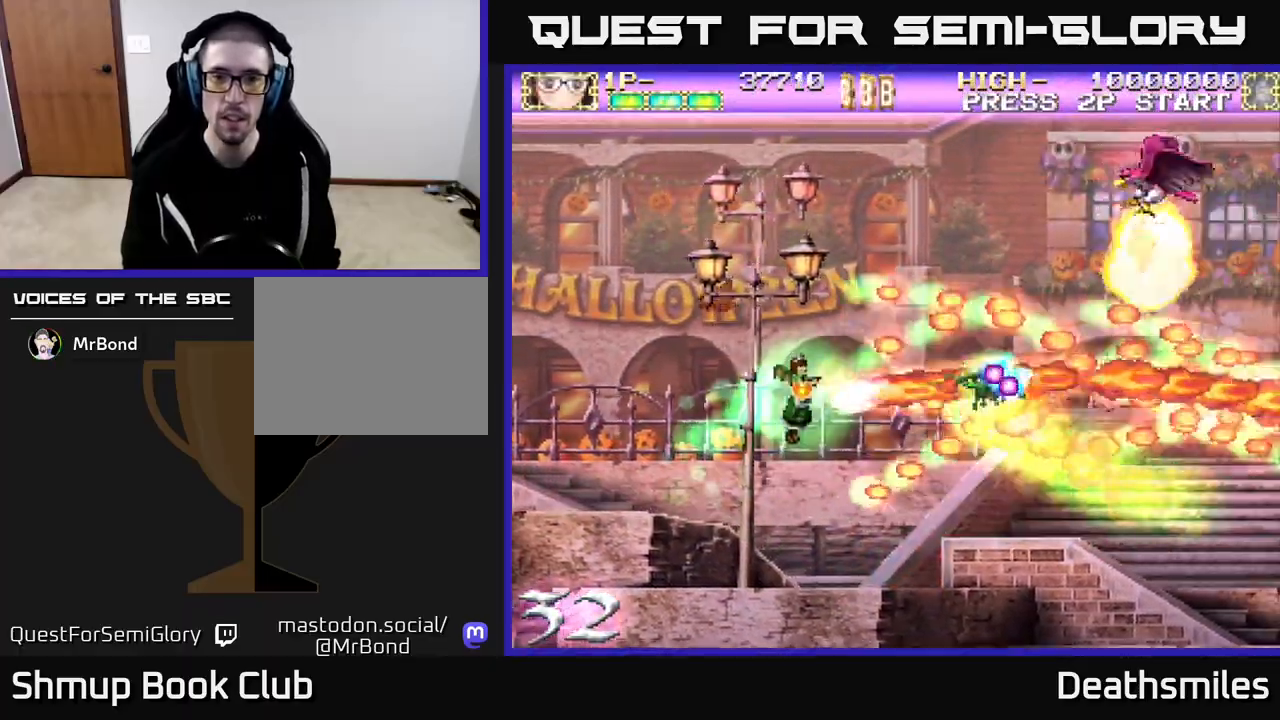
{"buttons": ["B", "DPAD_UP", "DPAD_RIGHT"], "events": [[267, "DPAD_RIGHT", "down"]]}
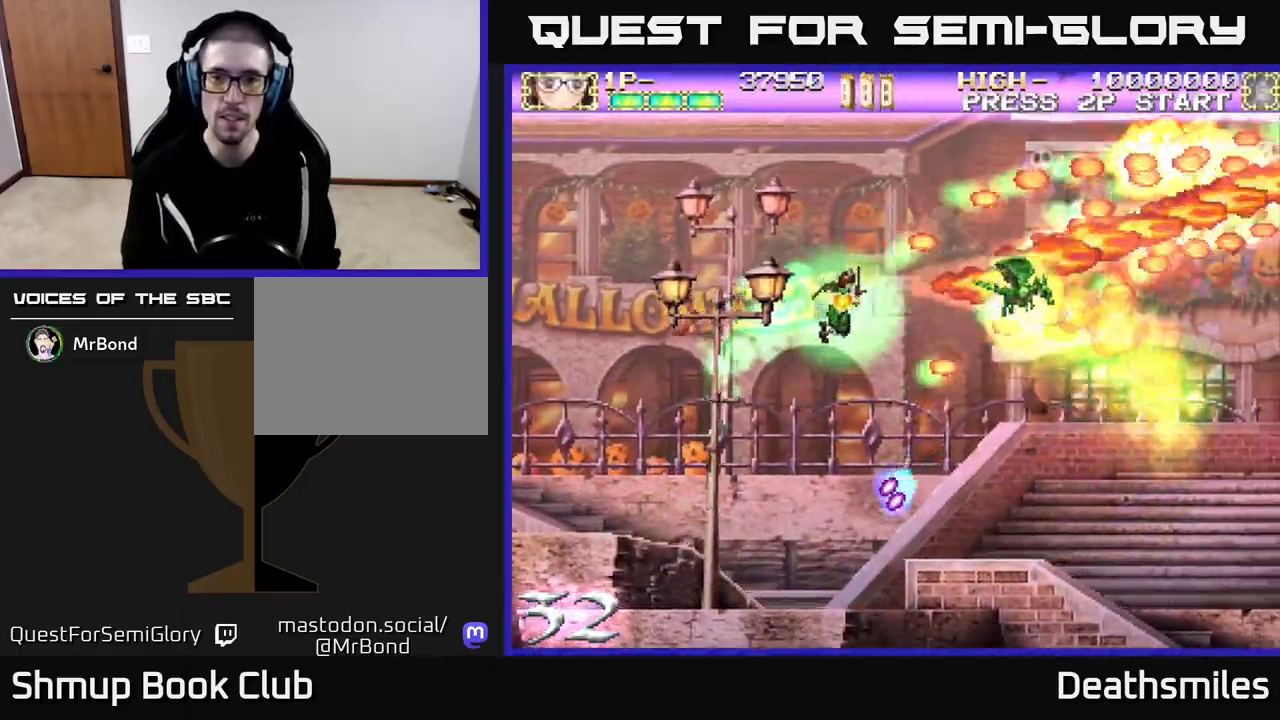
{"buttons": ["R2", "DPAD_DOWN", "DPAD_RIGHT"], "events": [[33, "DPAD_UP", "up"], [50, "R2", "down"], [83, "DPAD_DOWN", "down"], [100, "B", "up"], [367, "DPAD_RIGHT", "up"], [383, "DPAD_RIGHT", "down"]]}
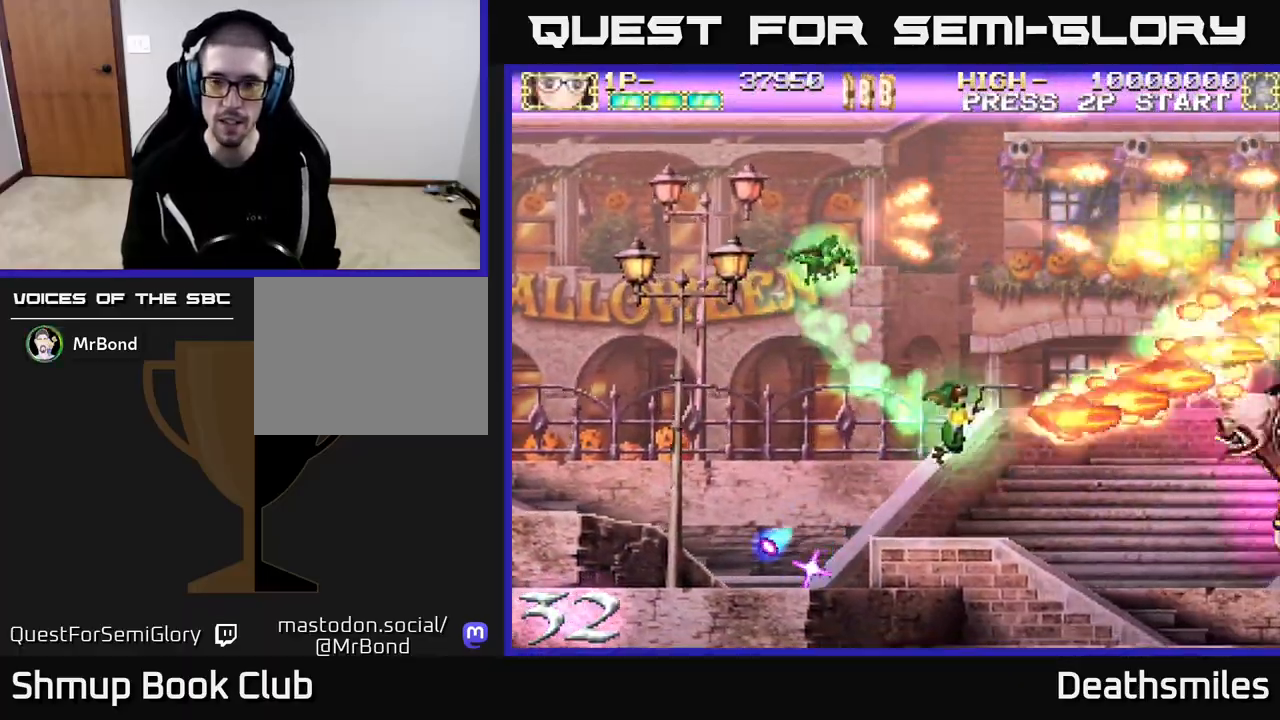
{"buttons": ["B"], "events": [[67, "DPAD_DOWN", "up"], [150, "DPAD_UP", "down"], [200, "B", "down"], [200, "DPAD_UP", "up"], [217, "DPAD_RIGHT", "up"], [233, "R2", "up"]]}
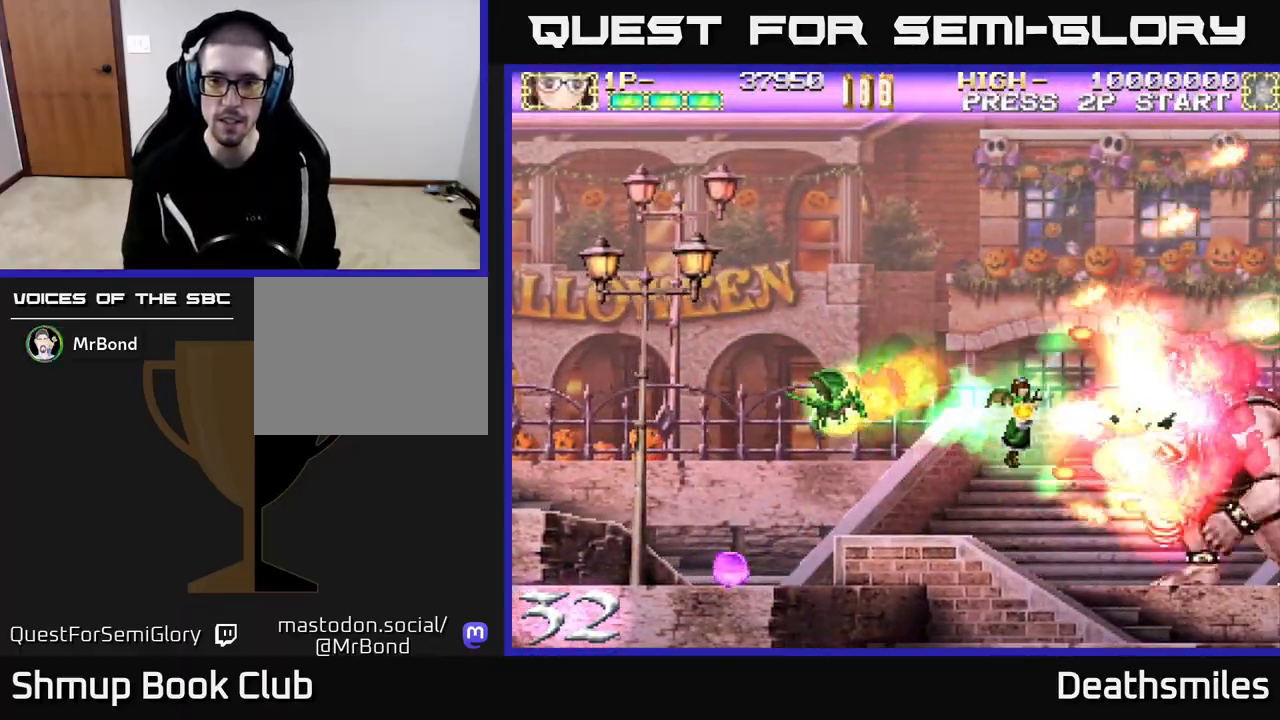
{"buttons": ["B", "DPAD_LEFT"], "events": [[33, "DPAD_DOWN", "down"], [200, "DPAD_DOWN", "up"], [317, "DPAD_LEFT", "down"]]}
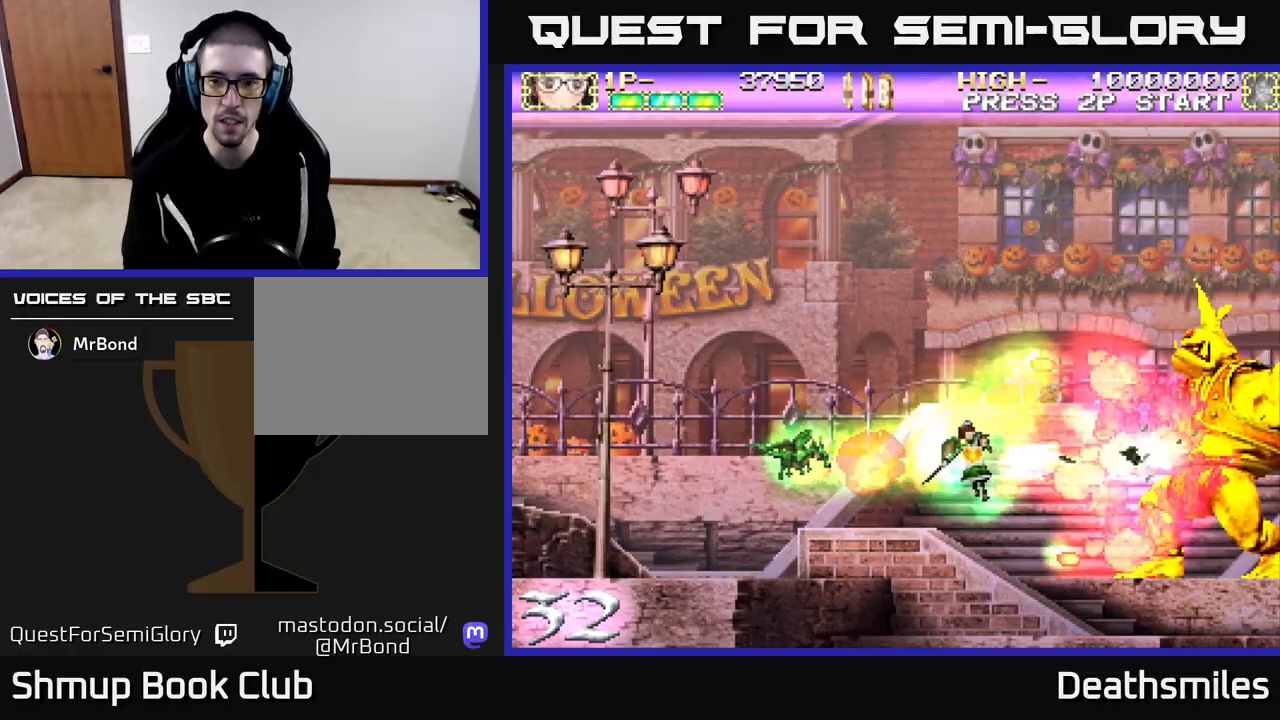
{"buttons": ["B"], "events": [[100, "DPAD_LEFT", "up"], [217, "DPAD_LEFT", "down"], [400, "DPAD_LEFT", "up"]]}
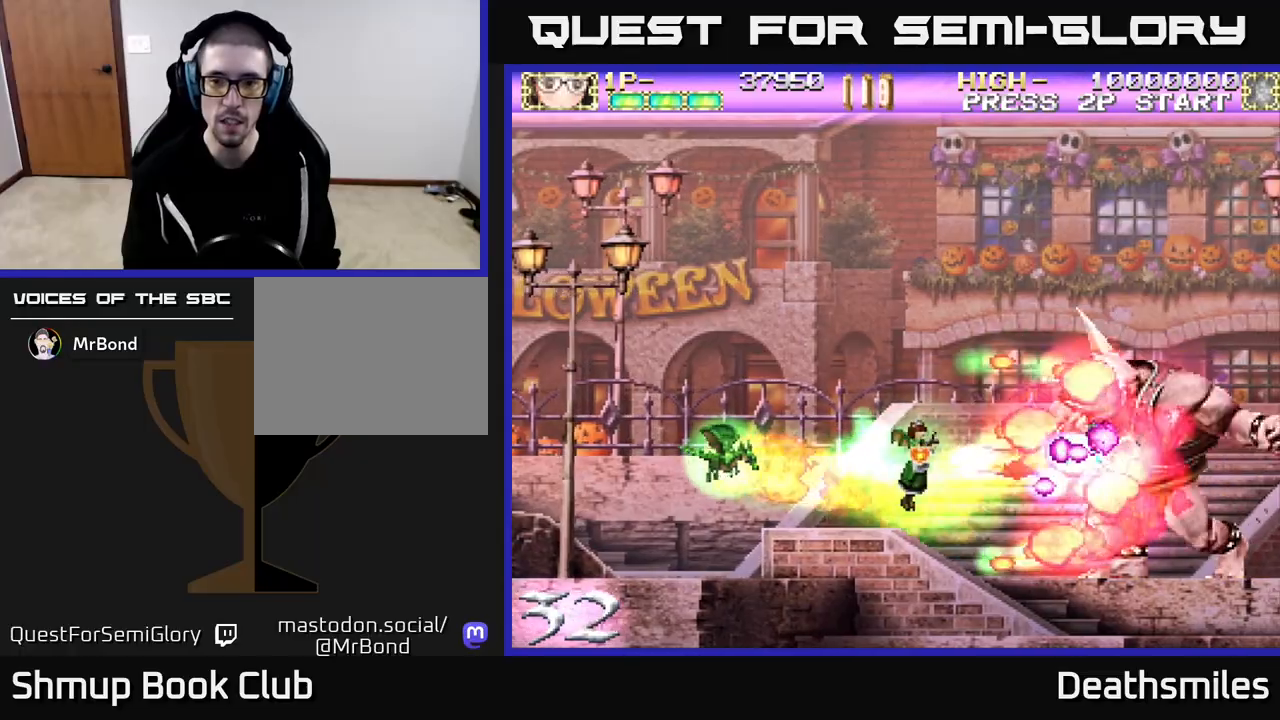
{"buttons": ["B", "DPAD_LEFT"], "events": [[33, "DPAD_LEFT", "down"], [200, "DPAD_LEFT", "up"], [467, "DPAD_LEFT", "down"]]}
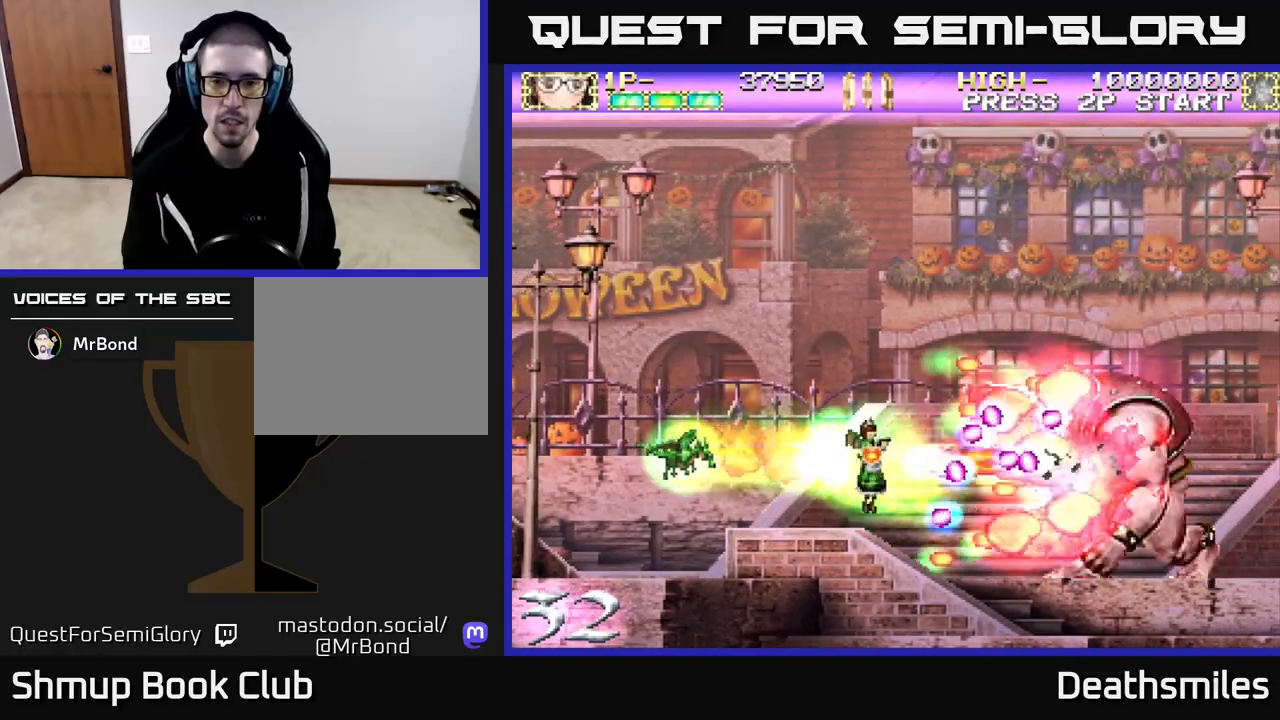
{"buttons": ["B"], "events": [[83, "DPAD_LEFT", "up"], [183, "DPAD_LEFT", "down"], [283, "DPAD_LEFT", "up"], [383, "DPAD_LEFT", "down"], [467, "DPAD_LEFT", "up"]]}
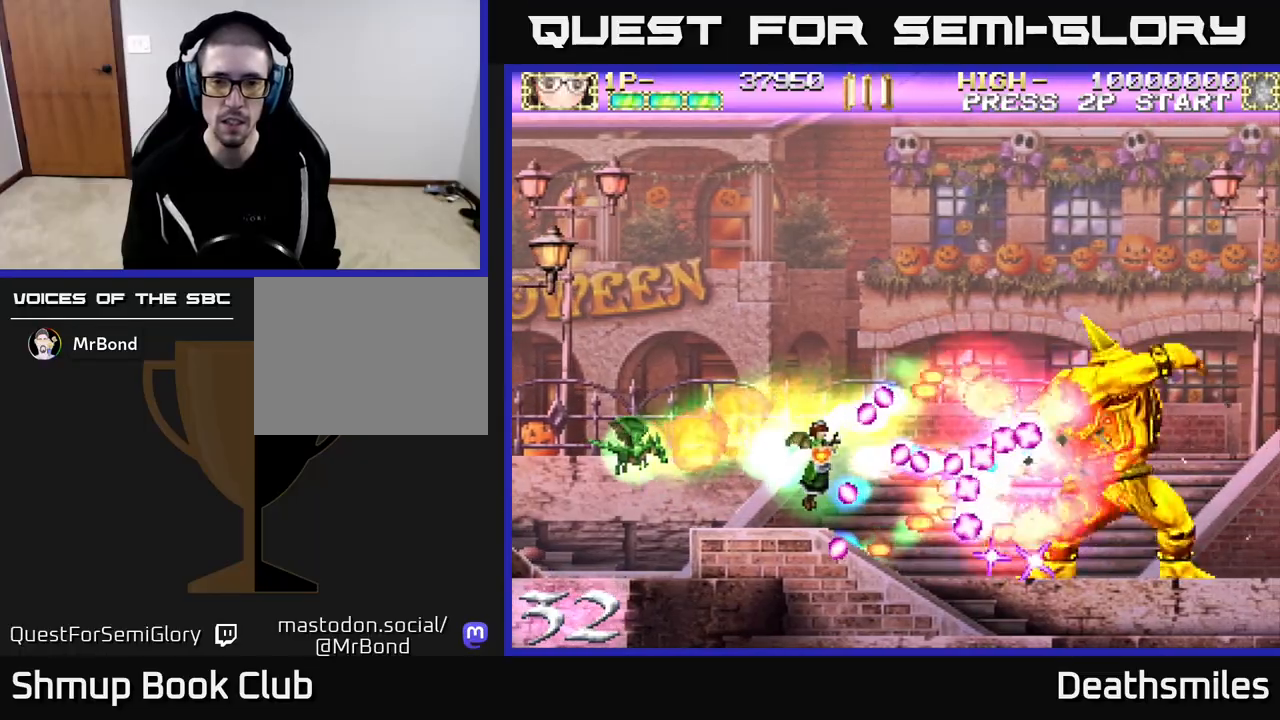
{"buttons": ["B", "DPAD_DOWN"], "events": [[83, "DPAD_LEFT", "down"], [200, "DPAD_LEFT", "up"], [300, "DPAD_LEFT", "down"], [450, "DPAD_DOWN", "down"], [500, "DPAD_LEFT", "up"]]}
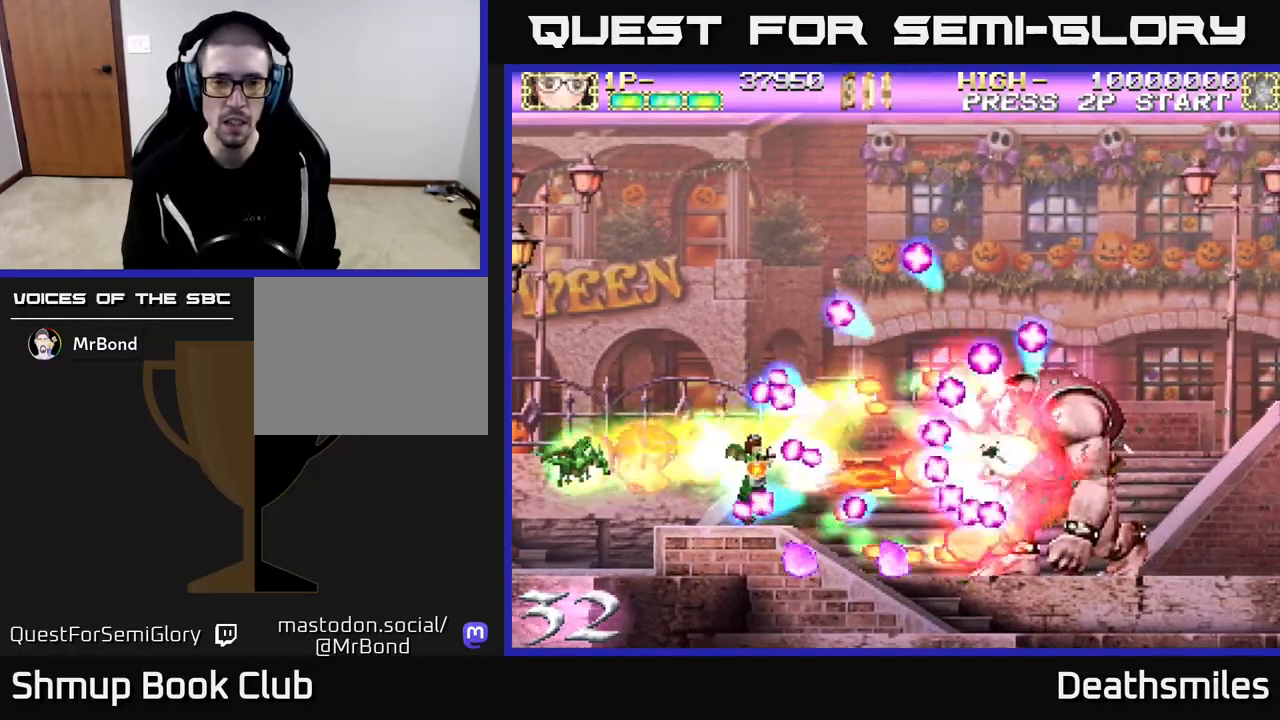
{"buttons": ["B"], "events": [[50, "DPAD_DOWN", "up"], [233, "DPAD_DOWN", "down"], [300, "DPAD_DOWN", "up"]]}
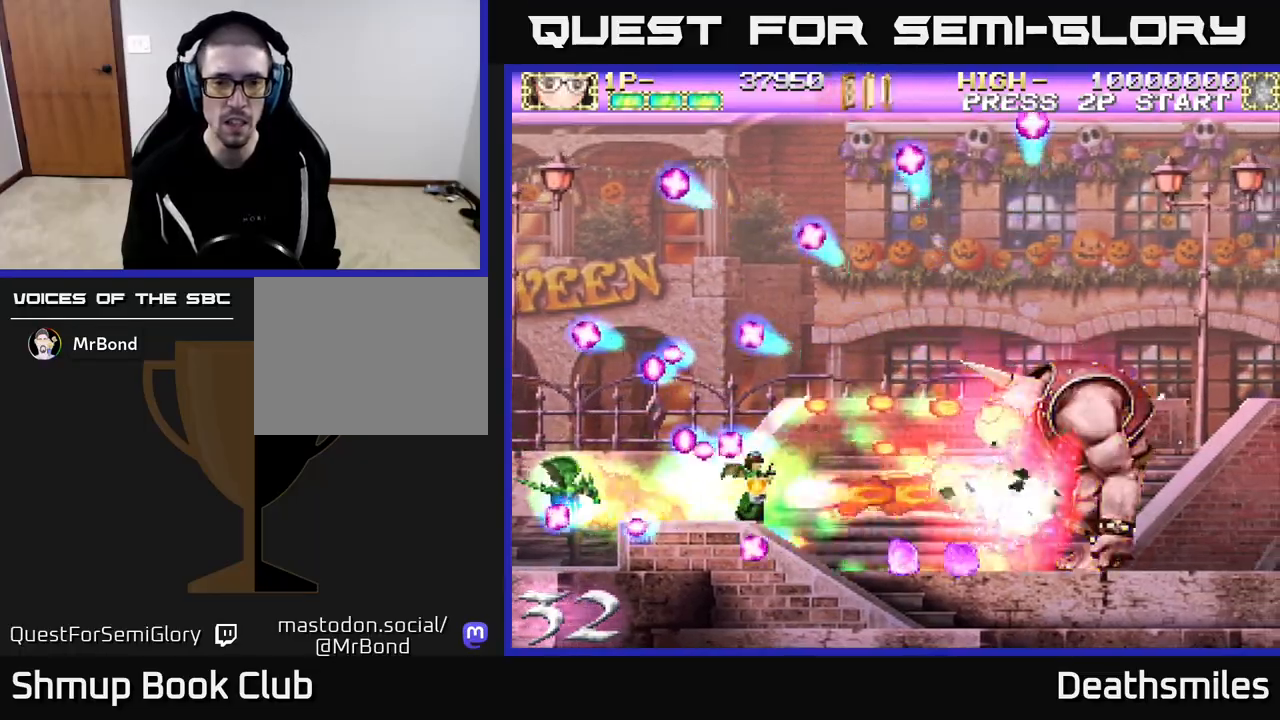
{"buttons": ["B", "R2", "DPAD_RIGHT"], "events": [[150, "DPAD_RIGHT", "down"], [483, "R2", "down"]]}
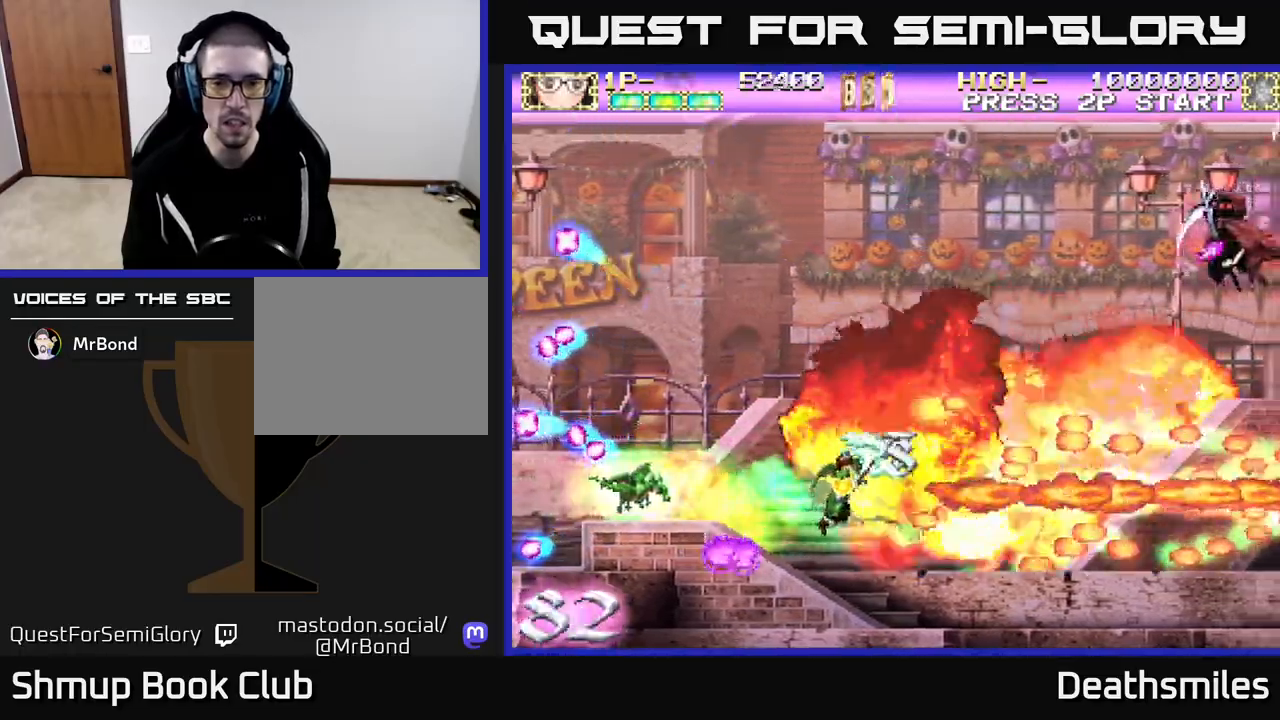
{"buttons": ["R2", "DPAD_UP"], "events": [[17, "B", "up"], [150, "DPAD_UP", "down"], [183, "DPAD_RIGHT", "up"]]}